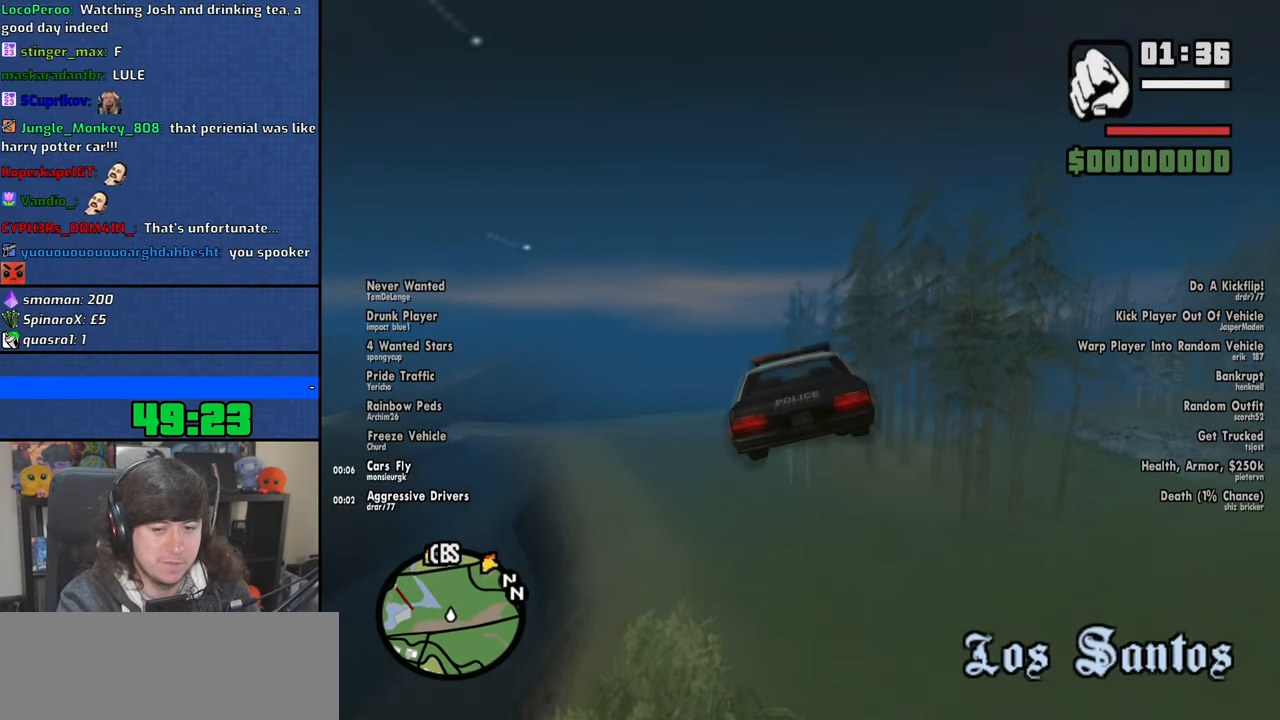
Gameplay with keyboard and mouse; each line is a JSON object with the keys and mouse buttons held at the frame after it. "events" lists presses ("down") and releases ("up") of "1", "2", "3", "4", "5", "6", "8", "a", "alt", "b", "c", "ctrl", "d", "down", "e", "escape", "f", "f1", "f2", "f3", "g", "h", "left", "n", "num2", "q", "r", "right", "s", "shift", "space", "t", "tab", "up", "v", "w", "x", "y", "z", "mouse_left", "mouse_wheel" and "mouse_right" between this image and that frame as [ms after this image, input, new state], when the widget could be followed in between. "mouse_left", "mouse_wheel", "mouse_right" = the "left", "wheel", "right" buttons of the "mouse" list. No other keys are recorded. "wheel" means that the mouse wheel is clicked or scrolled. Mouse movement is not recorded.
{"keys": ["down", "w"], "mouse": [], "events": [[133, "left", "down"], [133, "up", "down"], [150, "up", "up"], [283, "left", "up"], [416, "down", "down"]]}
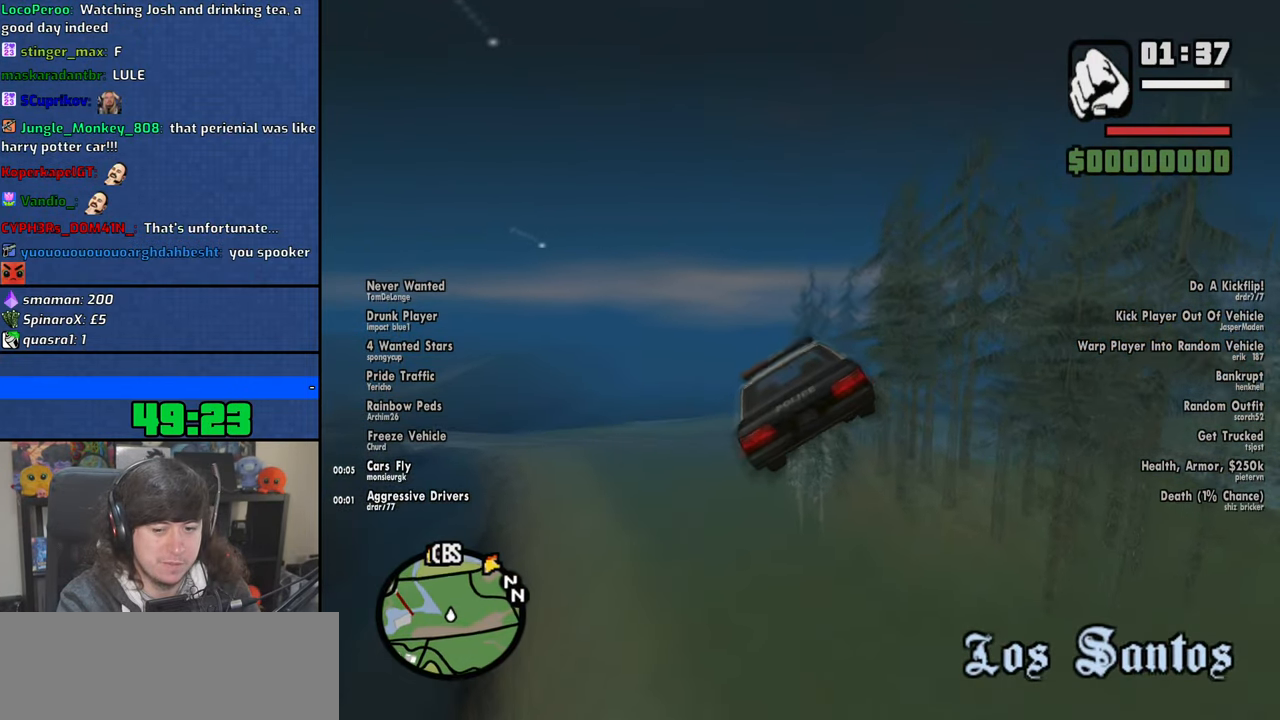
{"keys": ["right", "up", "w"], "mouse": [], "events": [[16, "down", "up"], [216, "right", "down"], [283, "up", "down"]]}
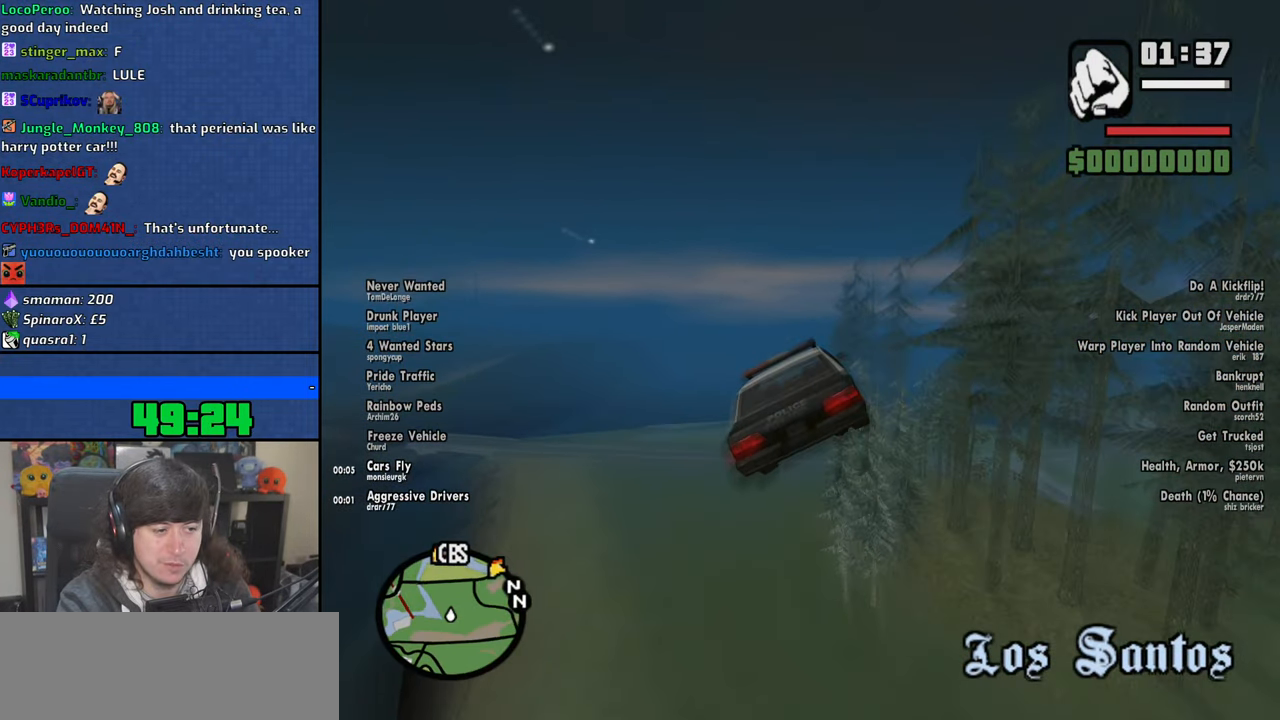
{"keys": ["w"], "mouse": [], "events": [[150, "right", "up"], [166, "up", "up"]]}
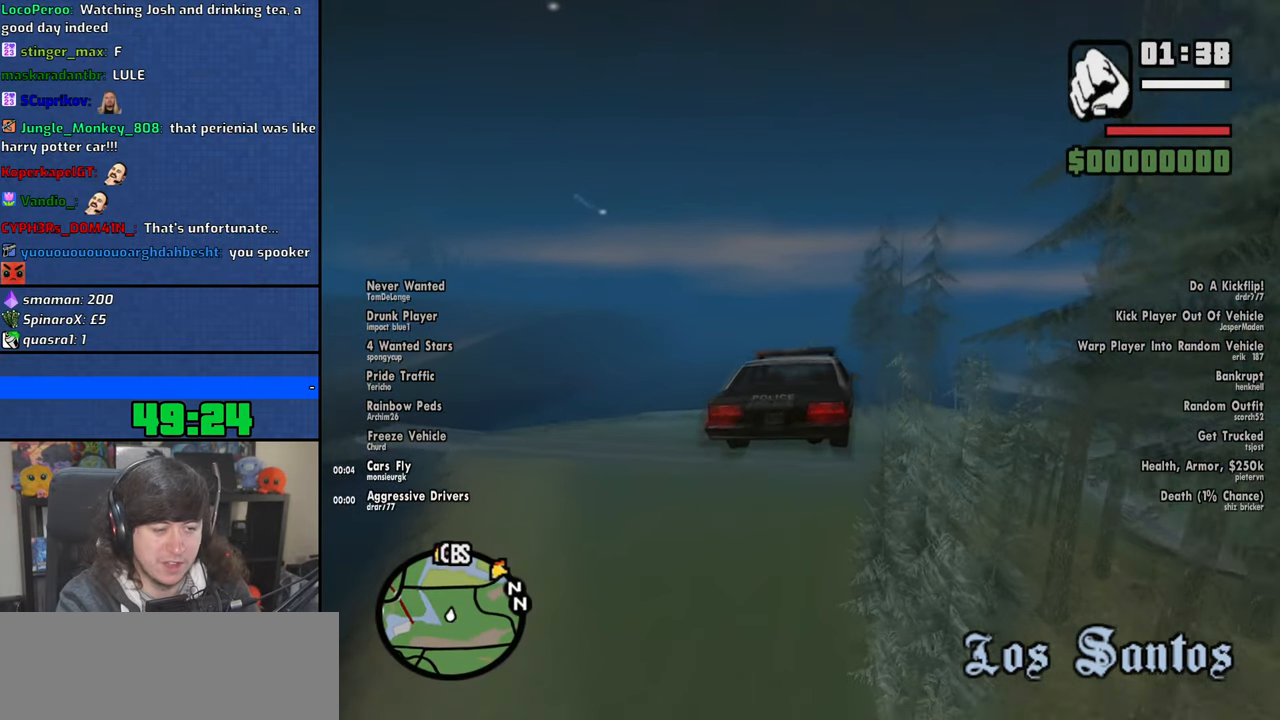
{"keys": ["w"], "mouse": [], "events": [[83, "left", "down"], [183, "left", "up"], [366, "right", "down"], [366, "up", "down"], [416, "up", "up"], [450, "right", "up"]]}
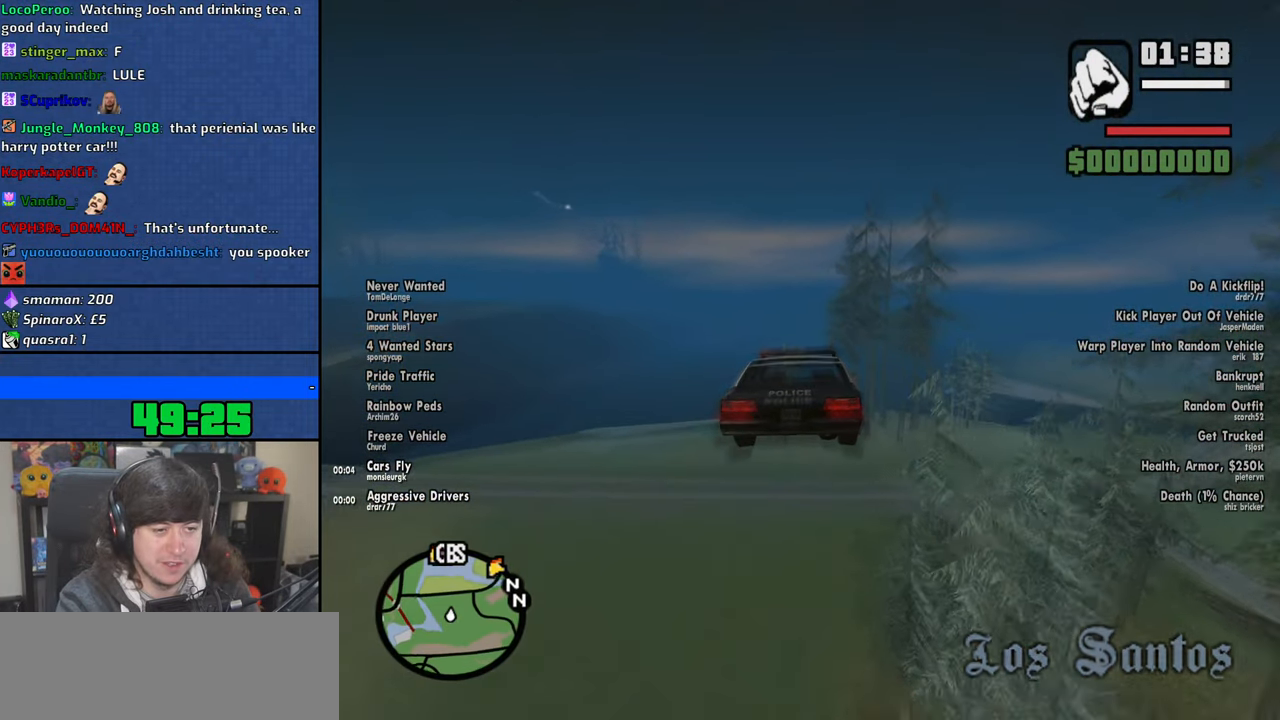
{"keys": ["w"], "mouse": [], "events": [[66, "up", "down"], [133, "up", "up"]]}
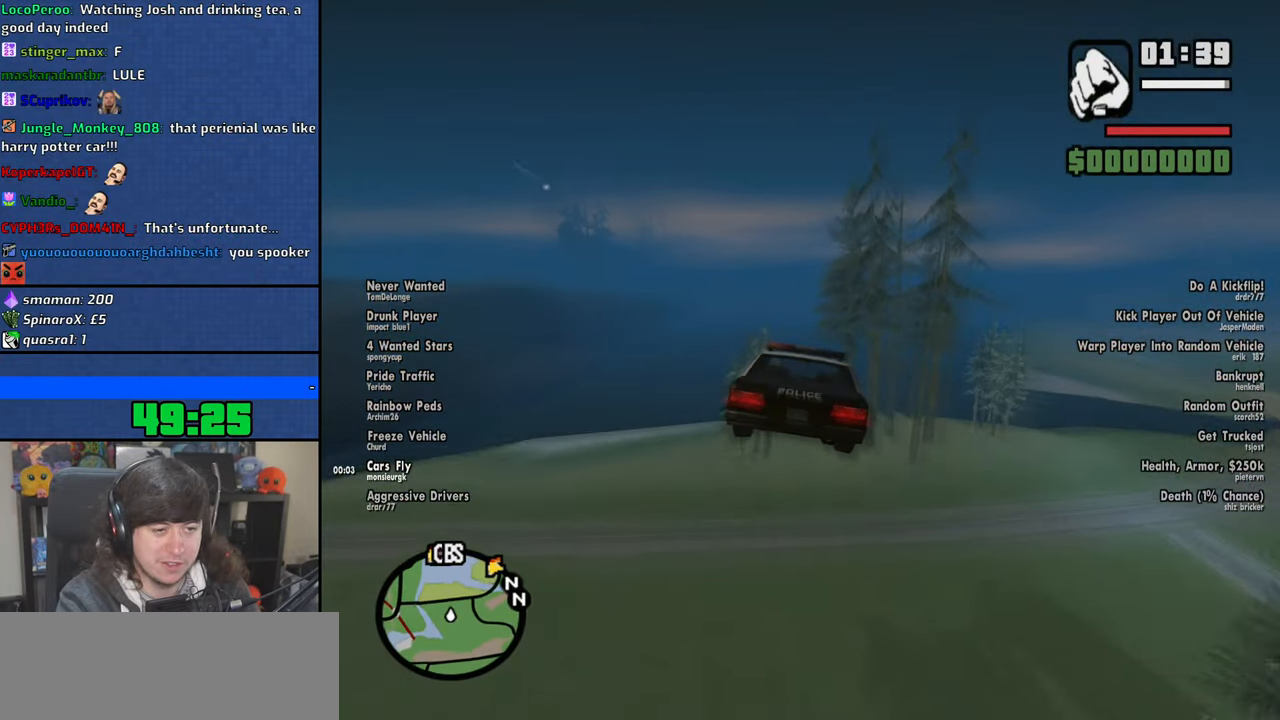
{"keys": ["w"], "mouse": [], "events": [[166, "left", "down"], [216, "left", "up"]]}
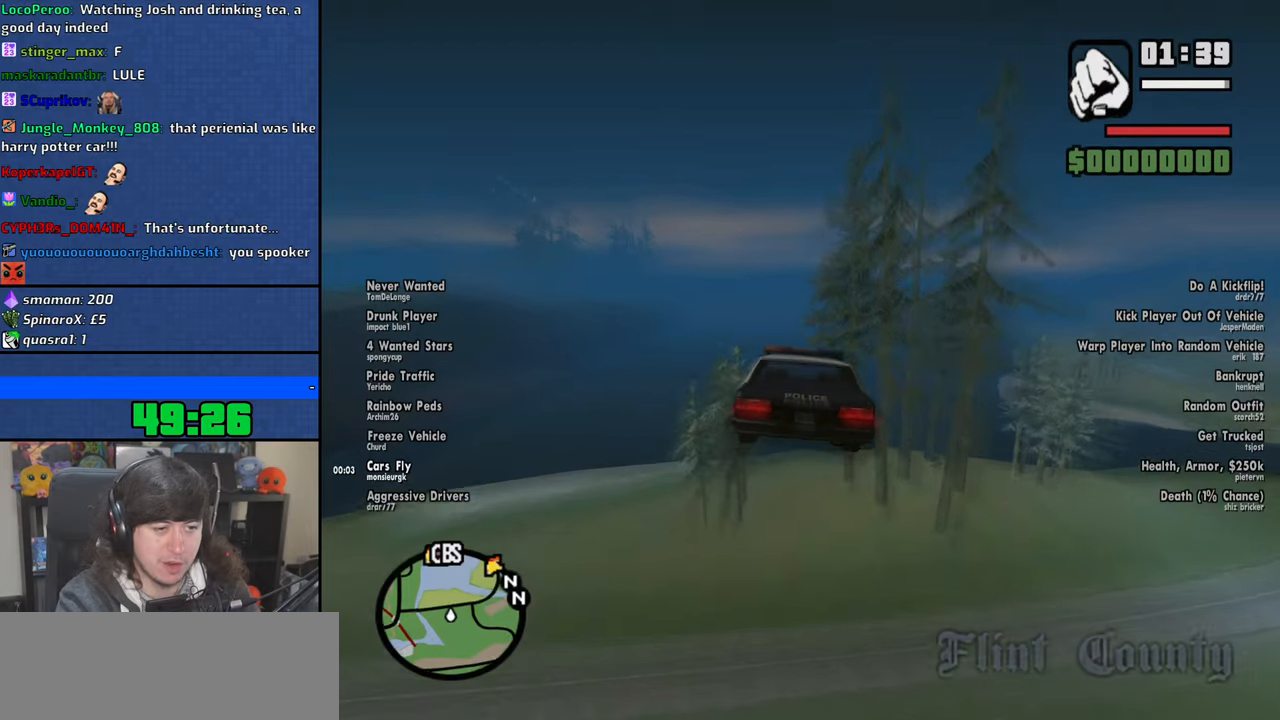
{"keys": ["w"], "mouse": [], "events": [[133, "up", "down"], [150, "right", "down"], [166, "right", "up"], [233, "up", "up"], [416, "up", "down"], [483, "up", "up"]]}
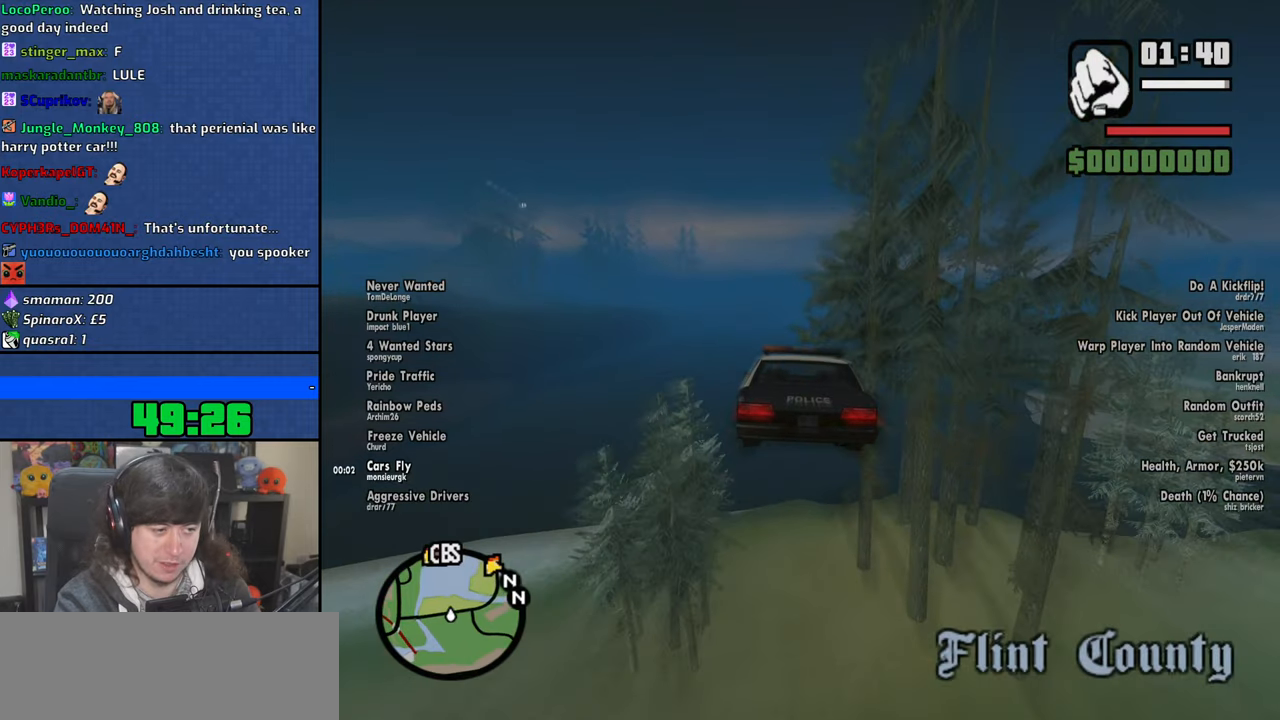
{"keys": ["w"], "mouse": [], "events": [[366, "right", "down"], [450, "right", "up"]]}
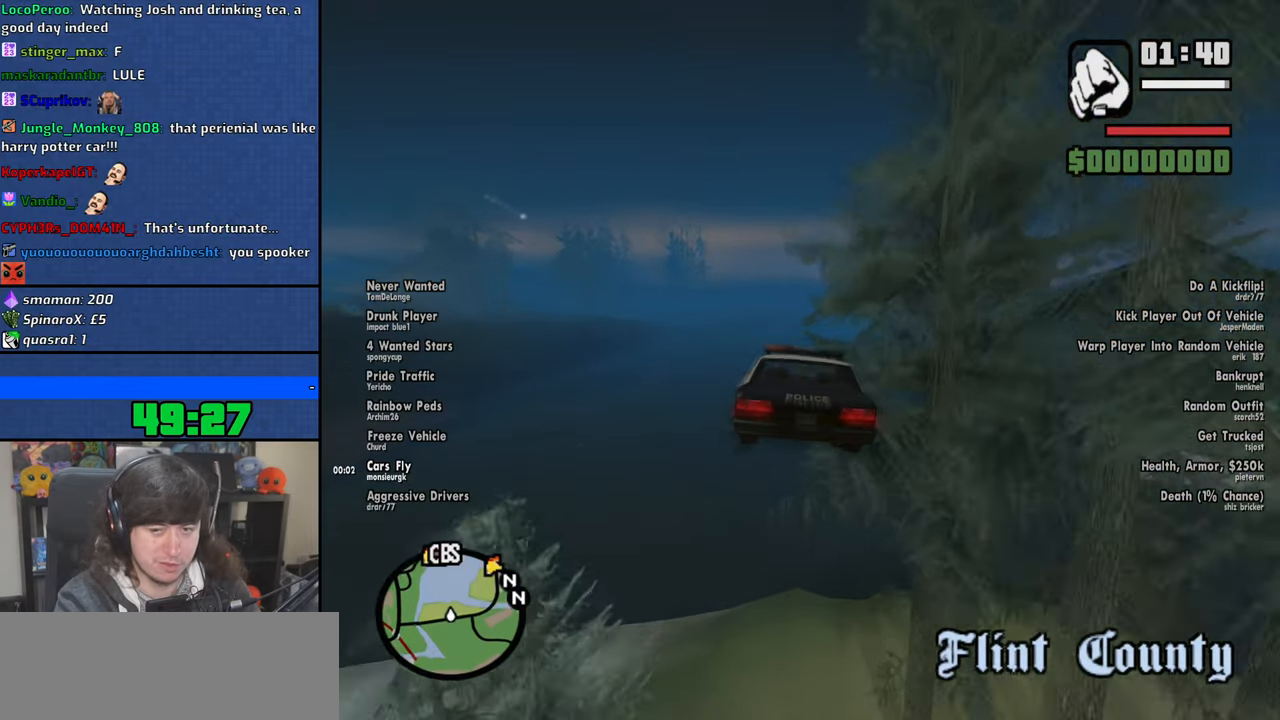
{"keys": ["w"], "mouse": [], "events": []}
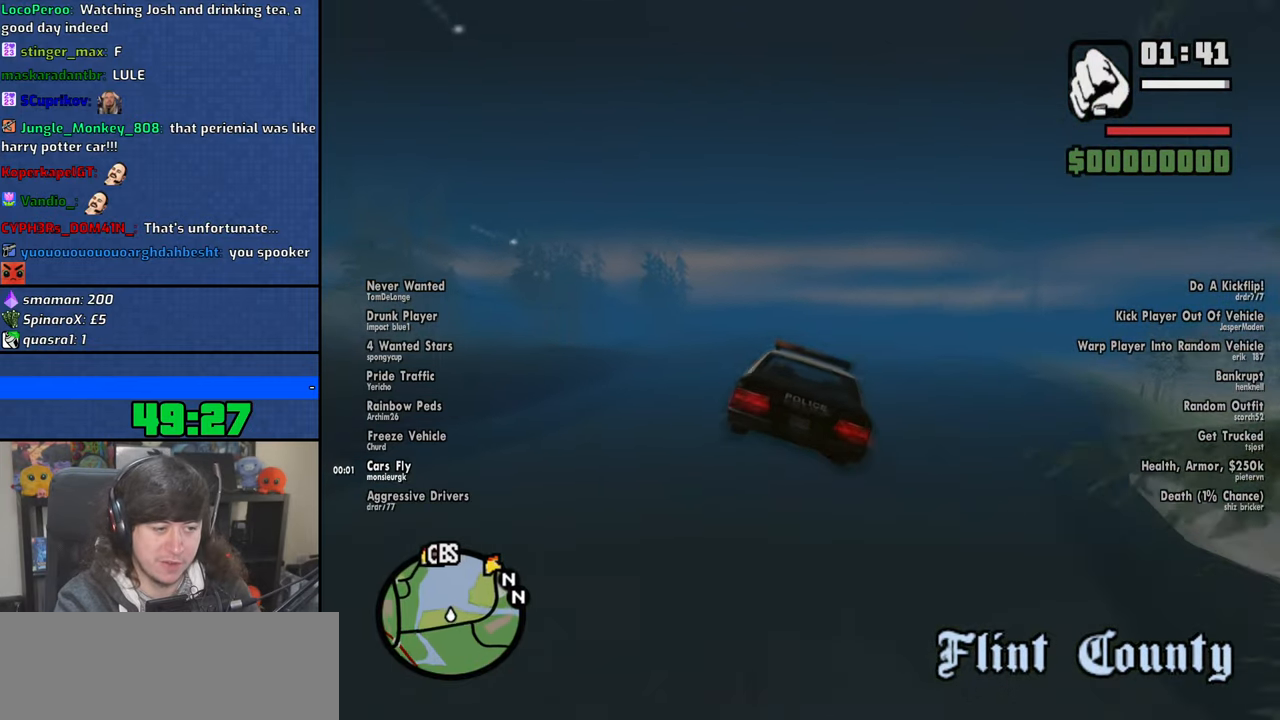
{"keys": ["w"], "mouse": [], "events": [[33, "up", "down"], [50, "right", "down"], [100, "right", "up"], [133, "up", "up"], [316, "left", "down"], [433, "up", "down"], [450, "left", "up"], [483, "up", "up"]]}
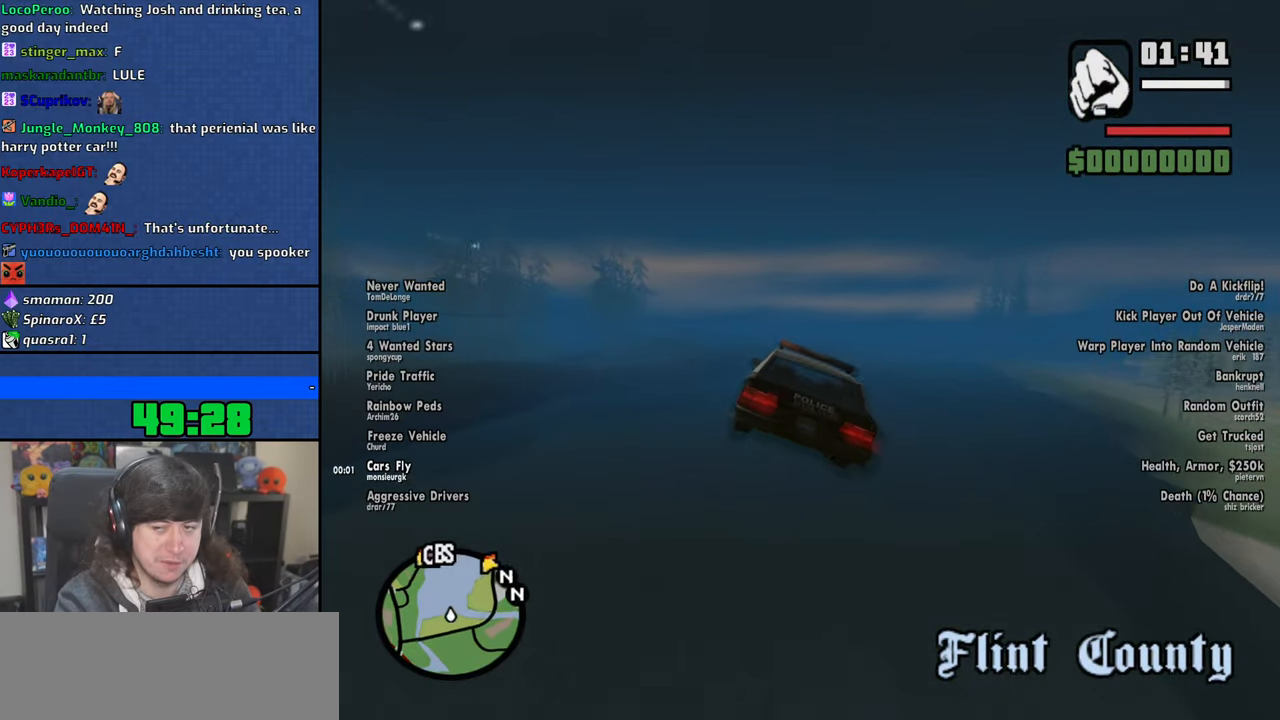
{"keys": ["w"], "mouse": [], "events": []}
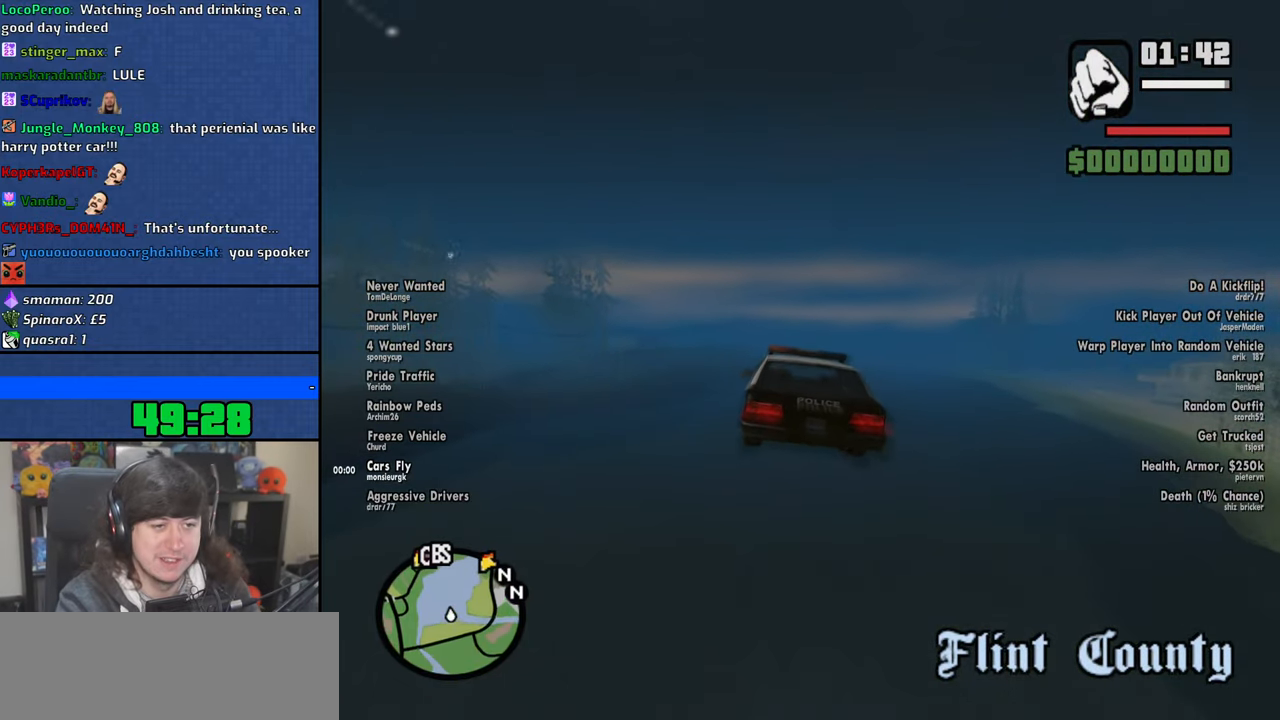
{"keys": ["up", "w"], "mouse": [], "events": [[150, "up", "down"], [233, "up", "up"], [416, "up", "down"]]}
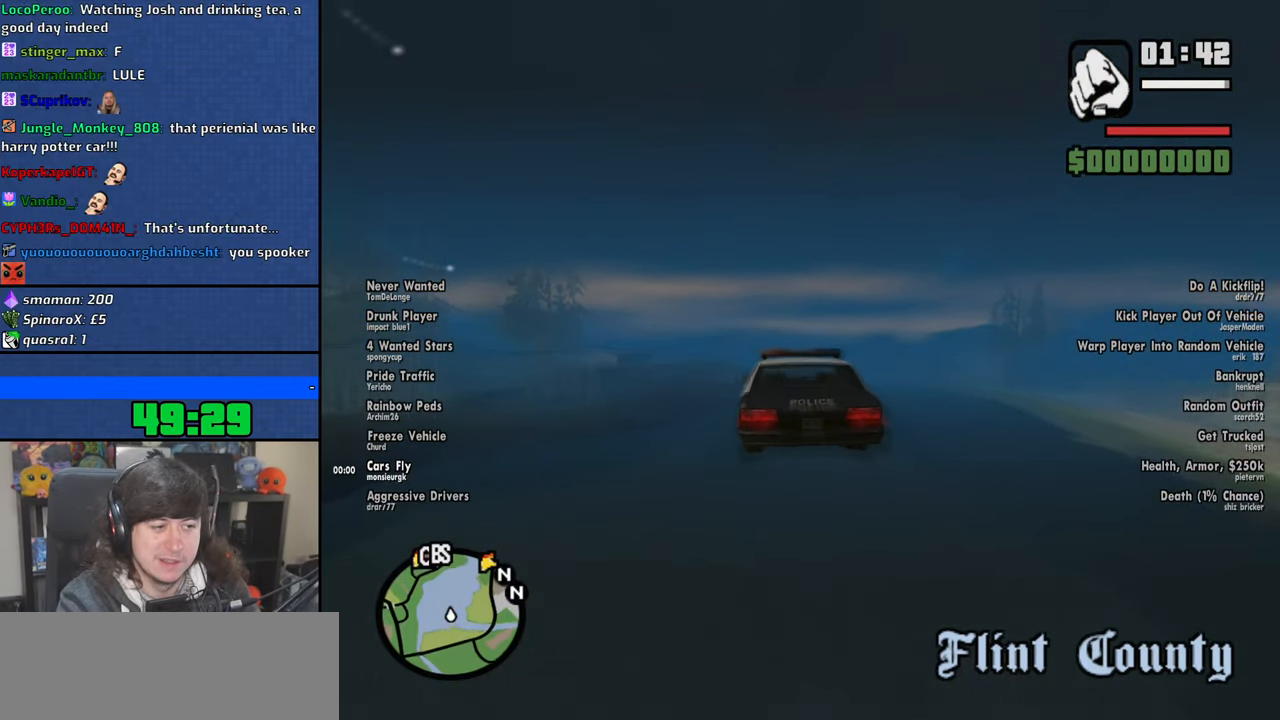
{"keys": ["w"], "mouse": [], "events": [[16, "up", "up"], [183, "up", "down"], [283, "up", "up"]]}
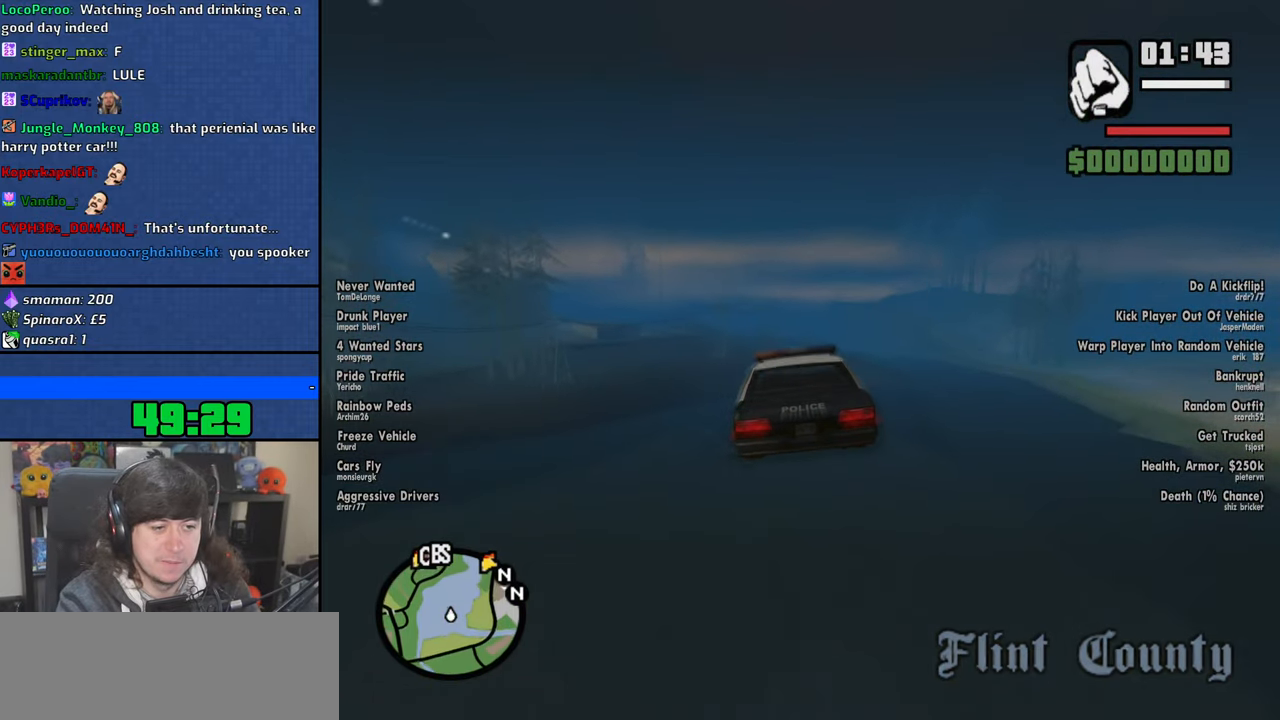
{"keys": ["w"], "mouse": [], "events": [[316, "left", "down"], [400, "left", "up"]]}
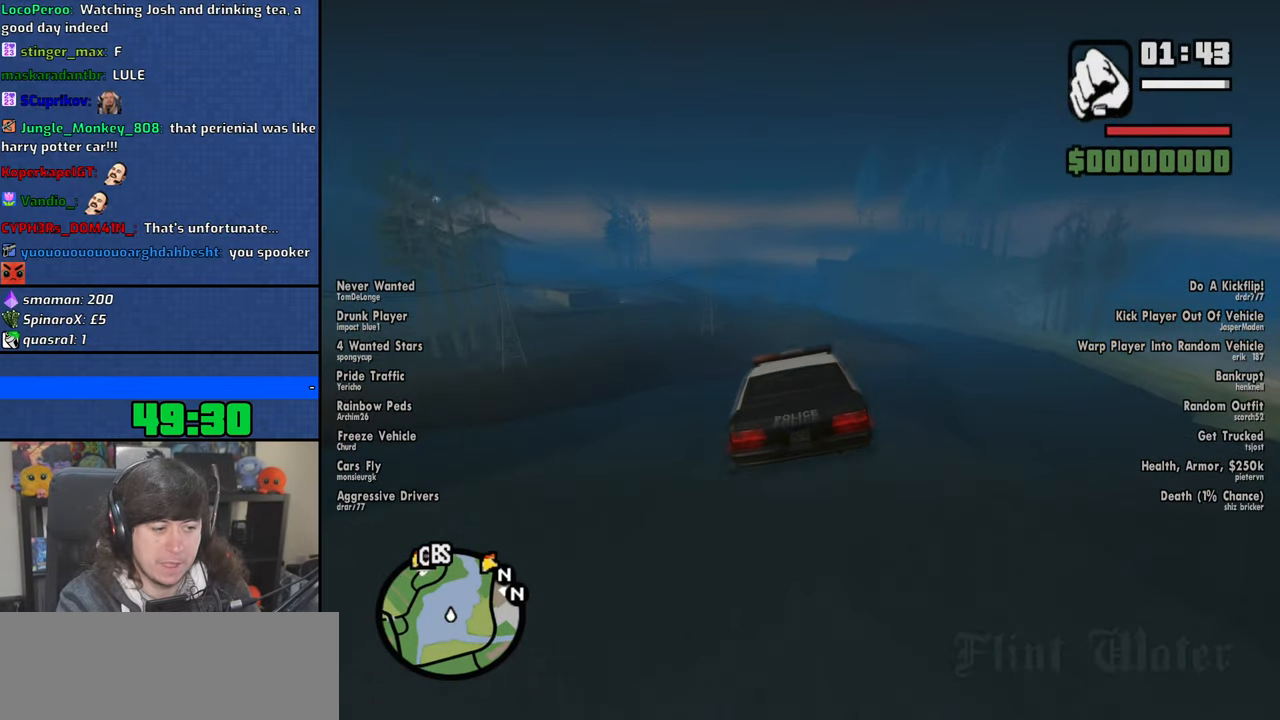
{"keys": ["w"], "mouse": [], "events": []}
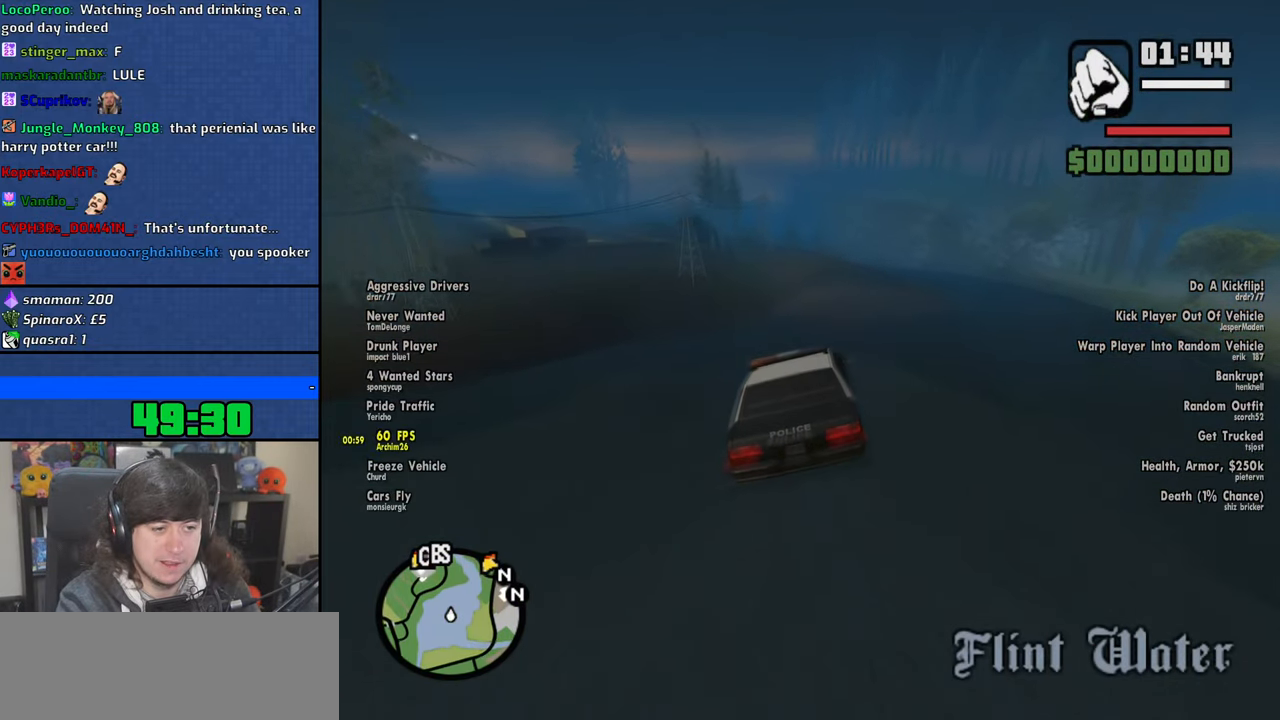
{"keys": ["w"], "mouse": [], "events": [[50, "right", "down"], [183, "right", "up"], [250, "down", "down"], [316, "down", "up"]]}
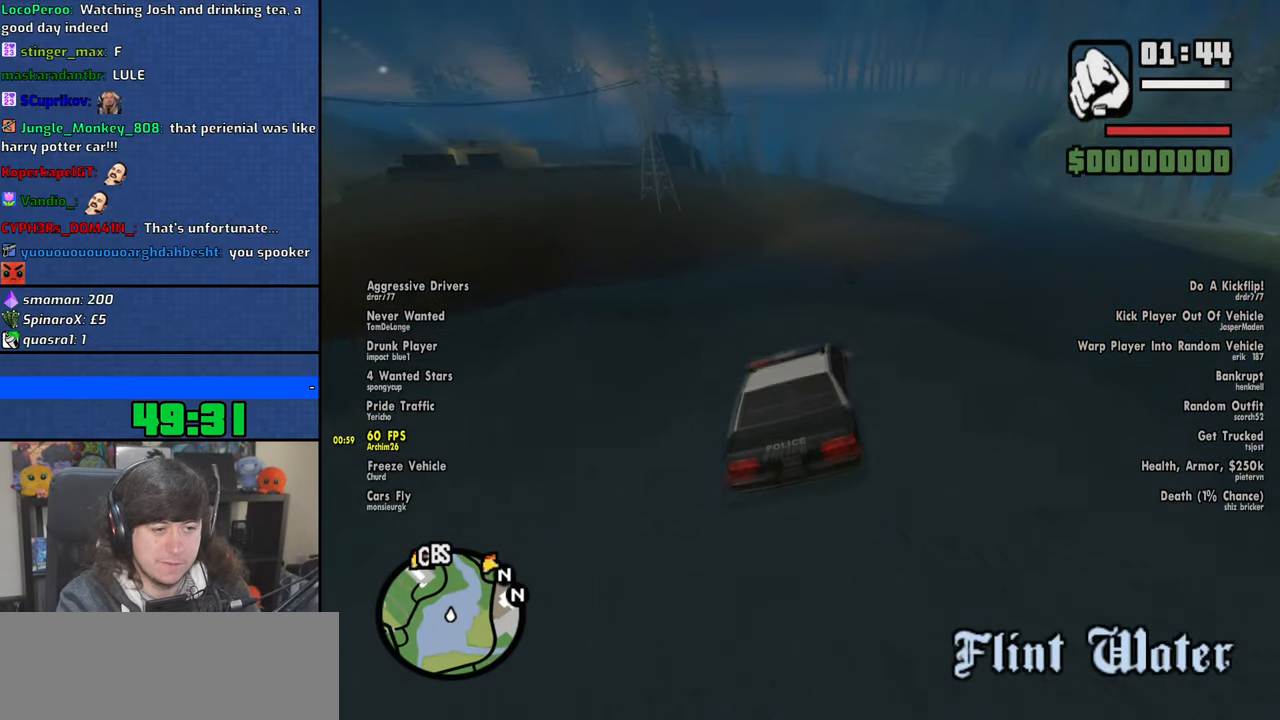
{"keys": ["w"], "mouse": [], "events": [[266, "down", "down"], [366, "right", "down"], [450, "down", "up"], [466, "right", "up"]]}
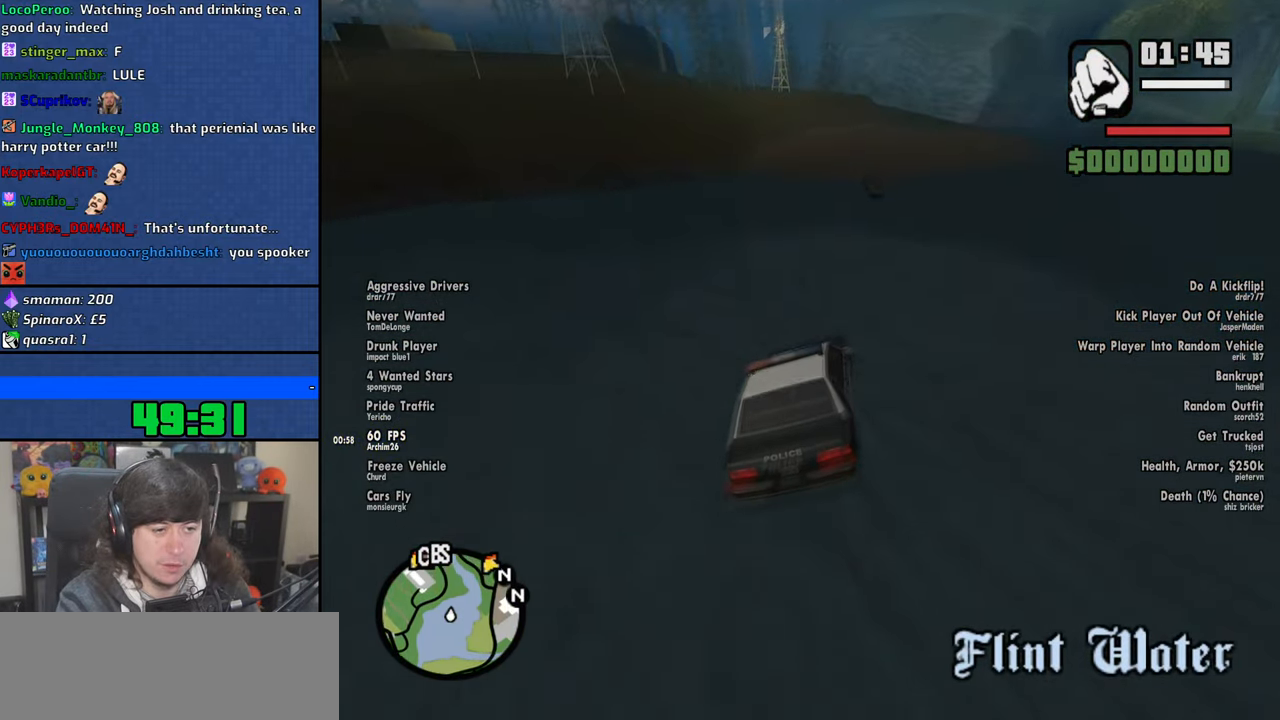
{"keys": ["w"], "mouse": [], "events": []}
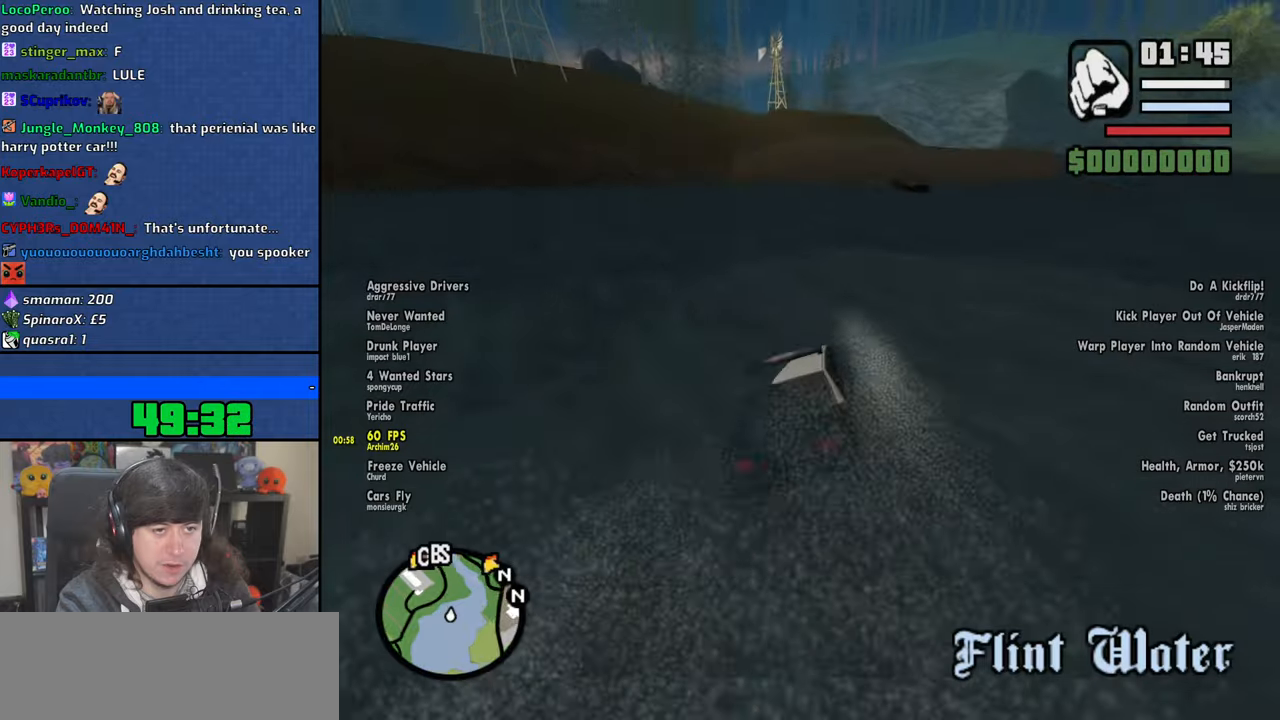
{"keys": ["w"], "mouse": [], "events": []}
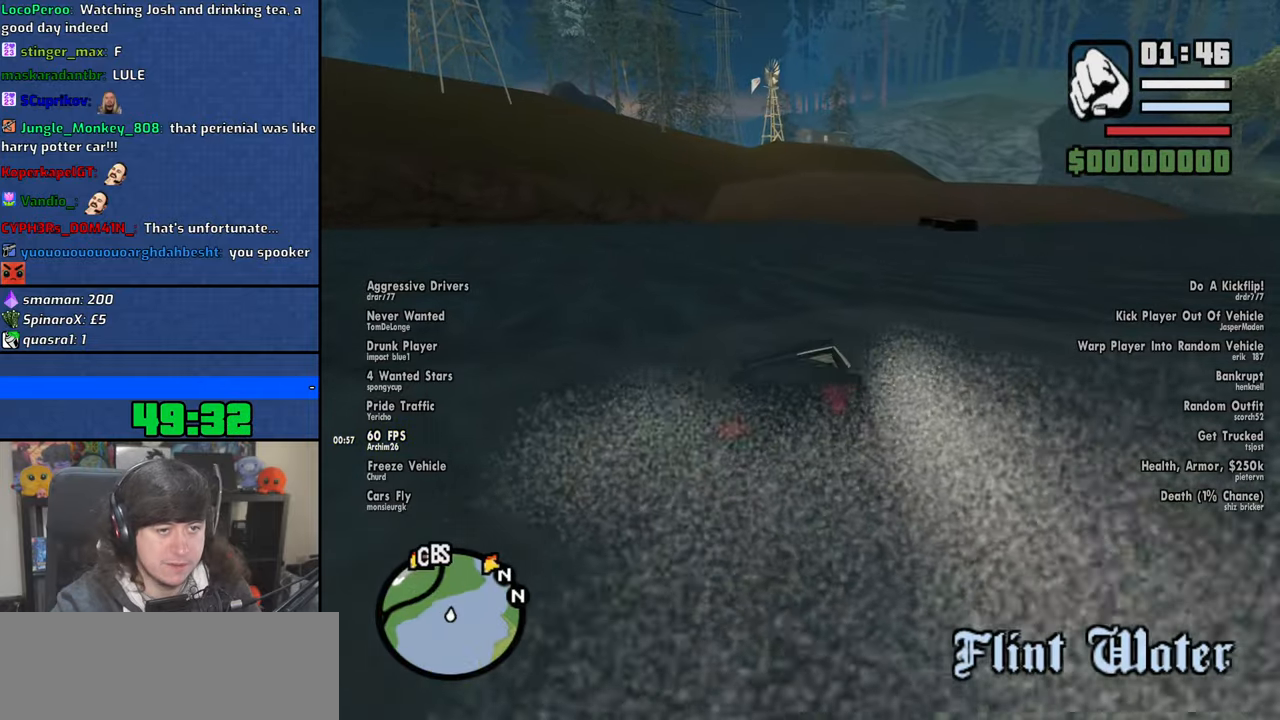
{"keys": [], "mouse": [], "events": [[250, "w", "up"], [416, "f", "down"], [483, "f", "up"]]}
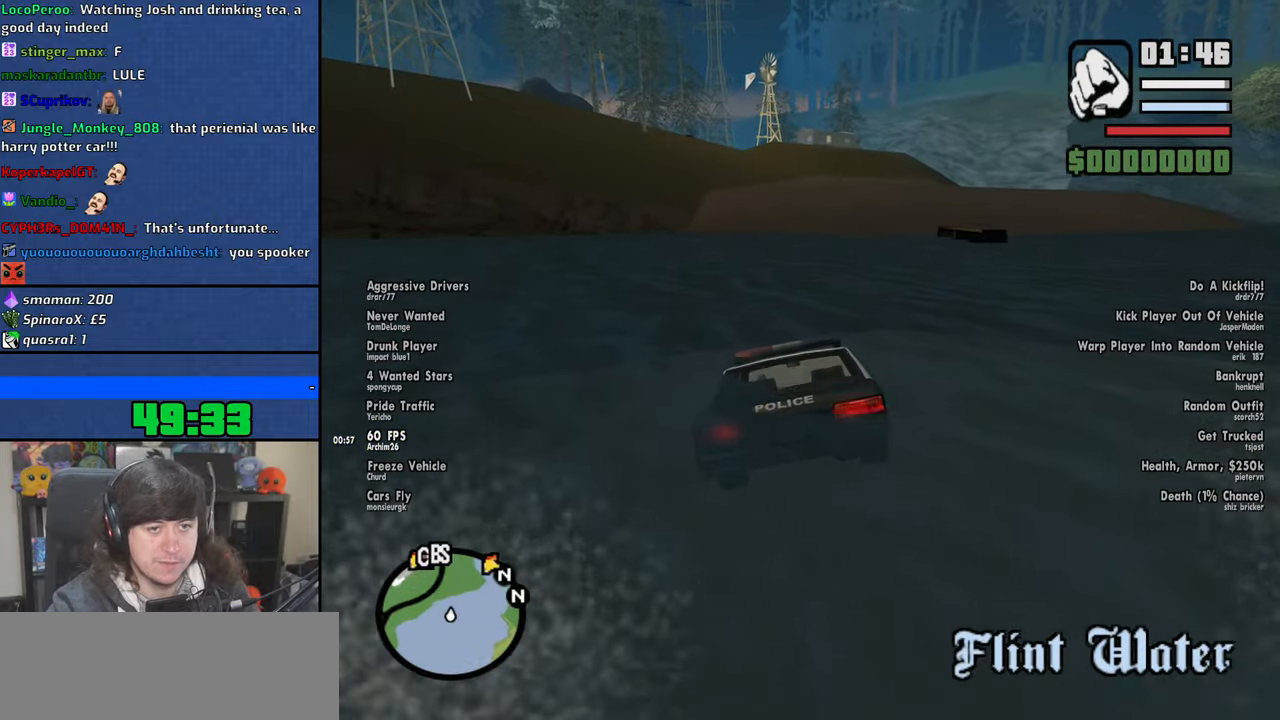
{"keys": ["f"], "mouse": [], "events": [[133, "f", "down"], [183, "f", "up"], [300, "f", "down"], [383, "f", "up"], [483, "f", "down"]]}
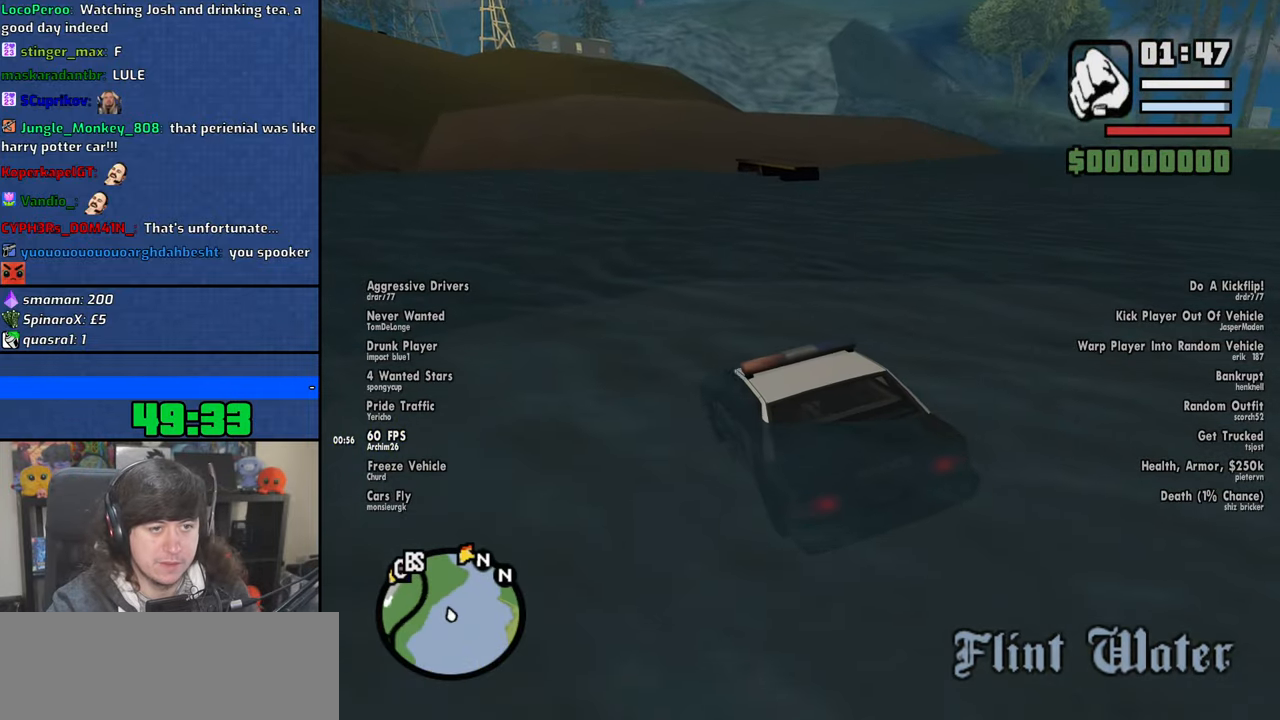
{"keys": ["w"], "mouse": [], "events": [[66, "f", "up"], [166, "f", "down"], [250, "f", "up"], [500, "w", "down"]]}
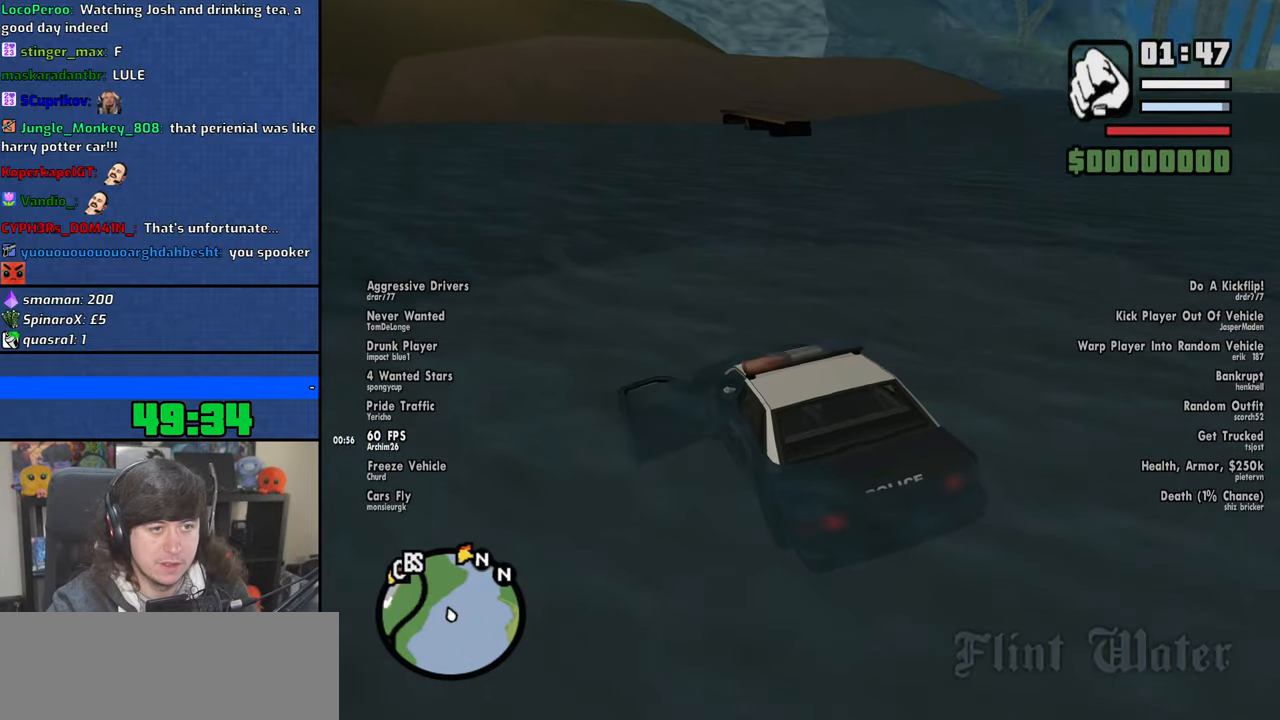
{"keys": ["w"], "mouse": [], "events": [[383, "space", "down"], [466, "space", "up"]]}
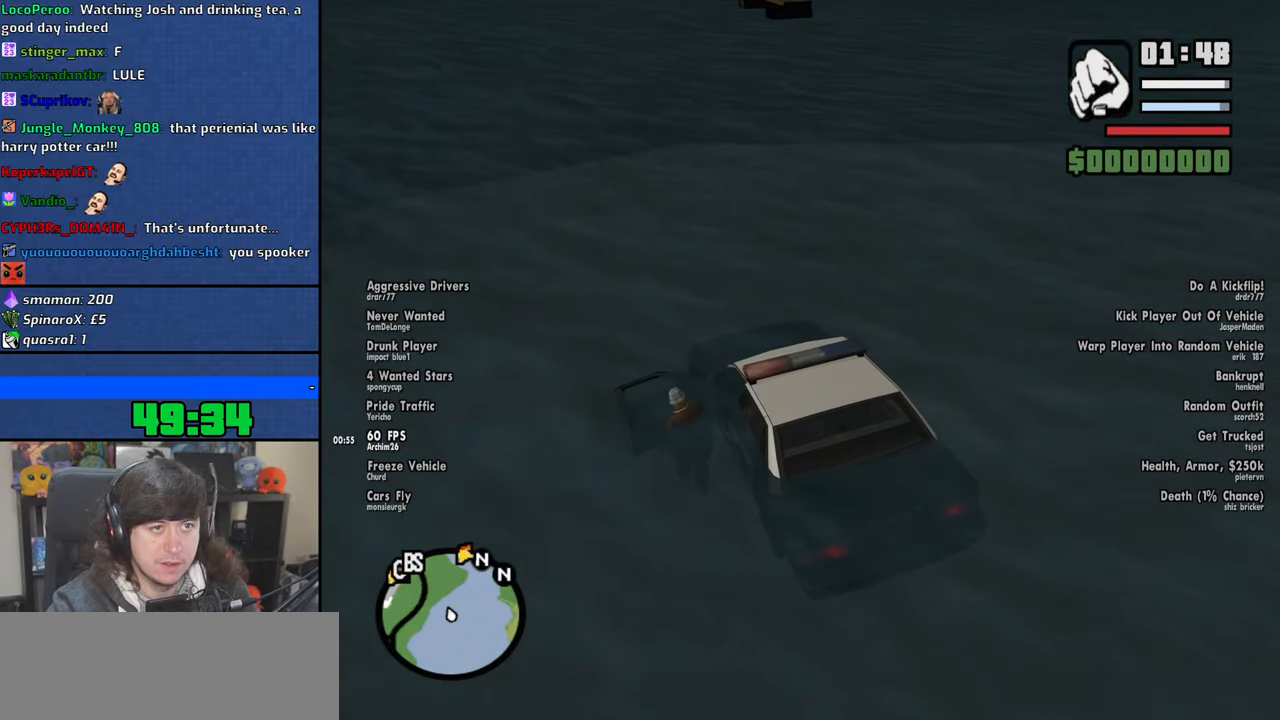
{"keys": ["w"], "mouse": [], "events": [[83, "space", "down"], [183, "space", "up"], [316, "space", "down"], [383, "space", "up"]]}
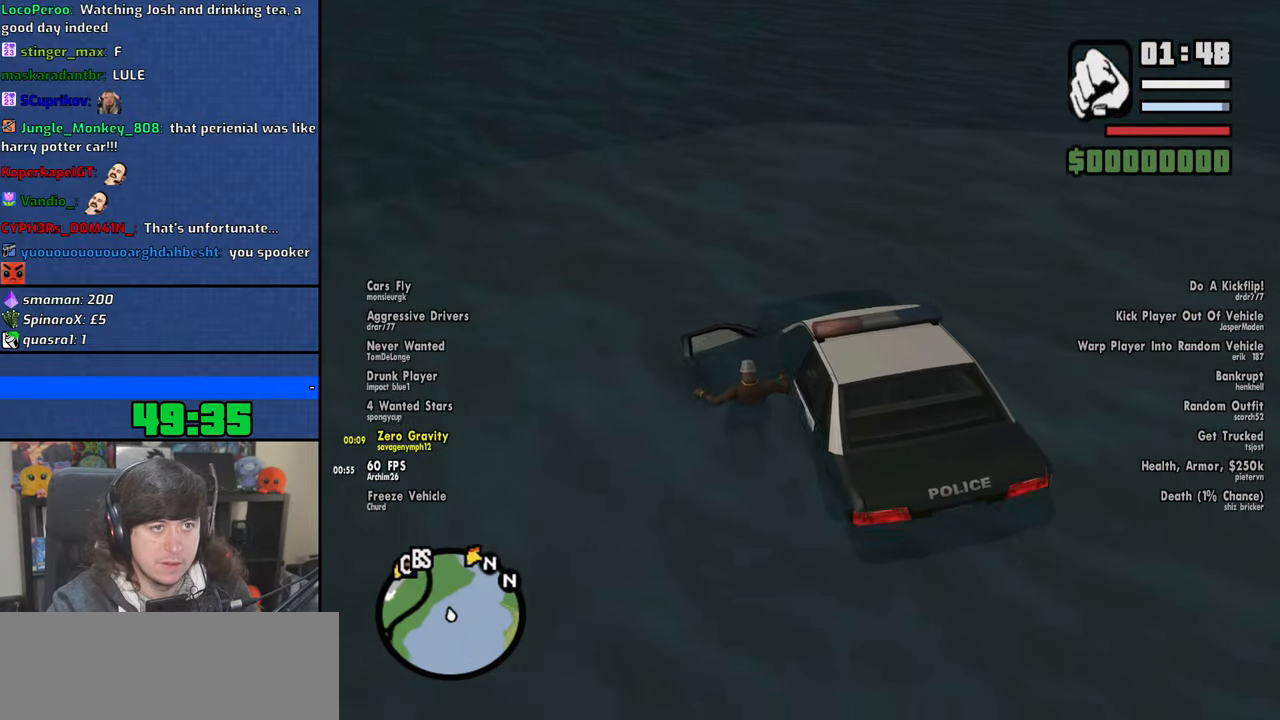
{"keys": ["space", "w"], "mouse": [], "events": [[33, "space", "down"], [100, "space", "up"], [233, "space", "down"], [316, "space", "up"], [450, "space", "down"]]}
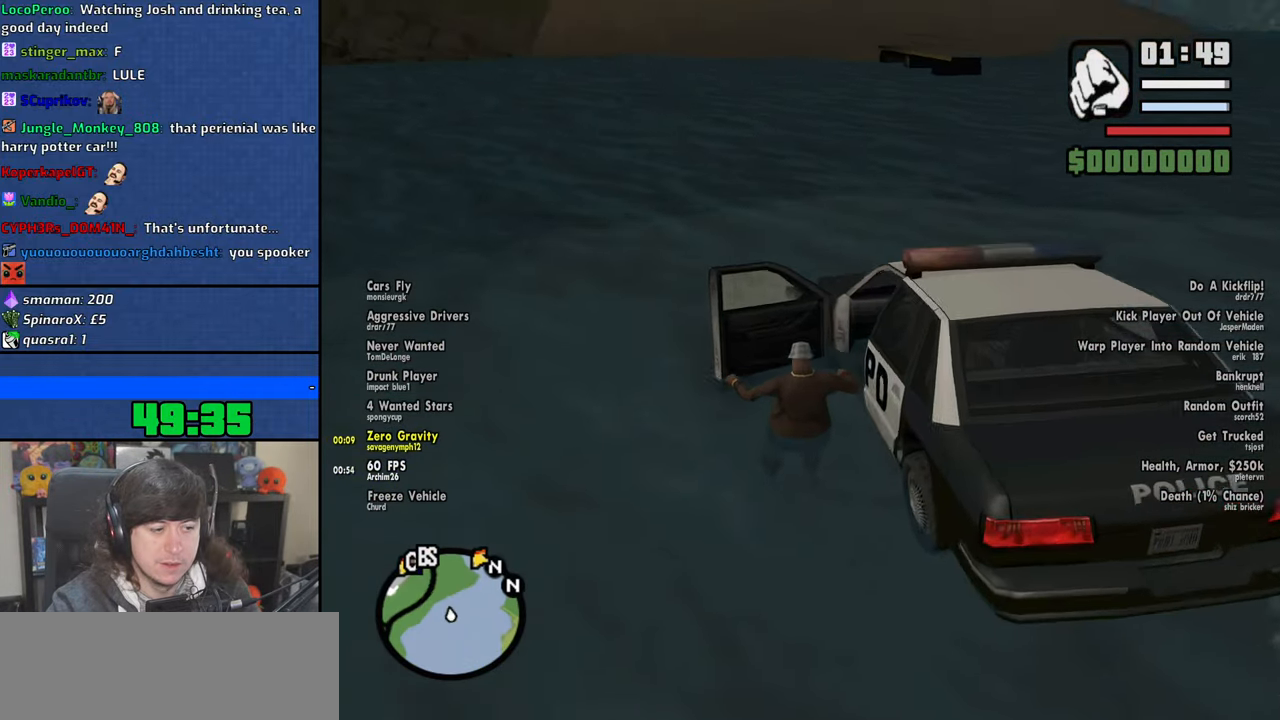
{"keys": ["w"], "mouse": [], "events": [[16, "space", "up"], [133, "space", "down"], [216, "space", "up"], [333, "space", "down"], [433, "space", "up"]]}
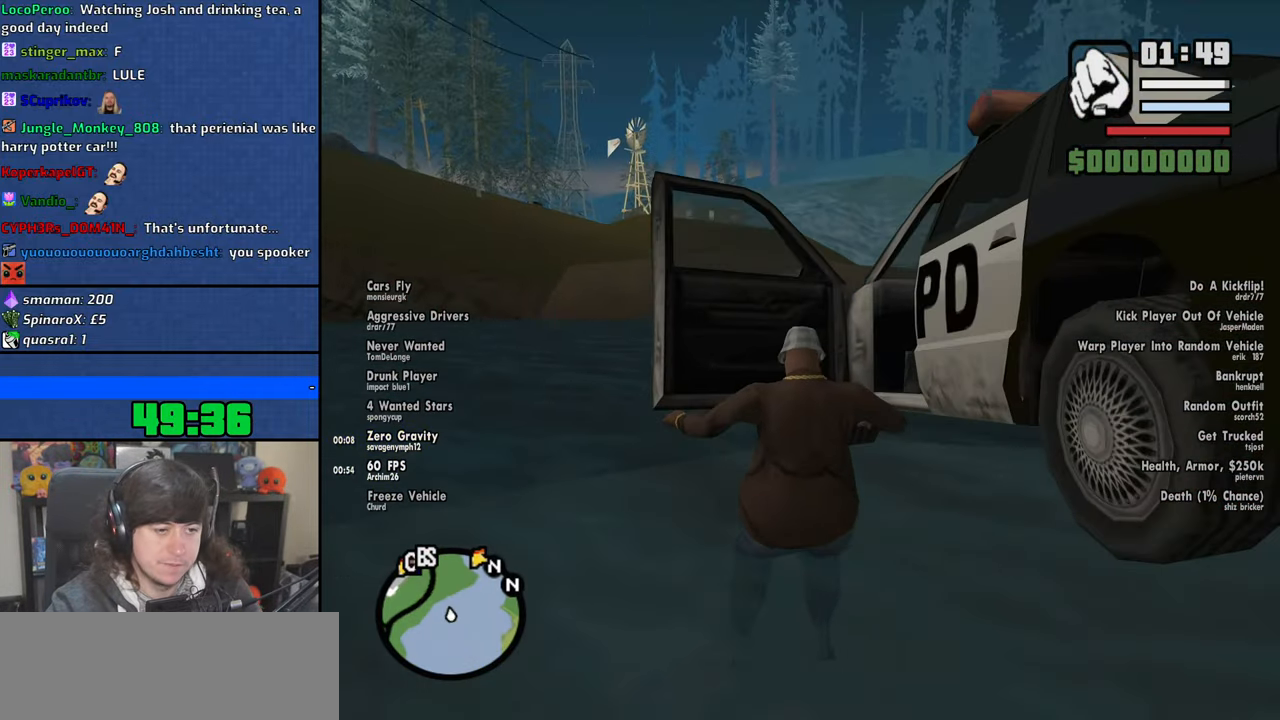
{"keys": ["w"], "mouse": [], "events": [[66, "space", "down"], [166, "space", "up"]]}
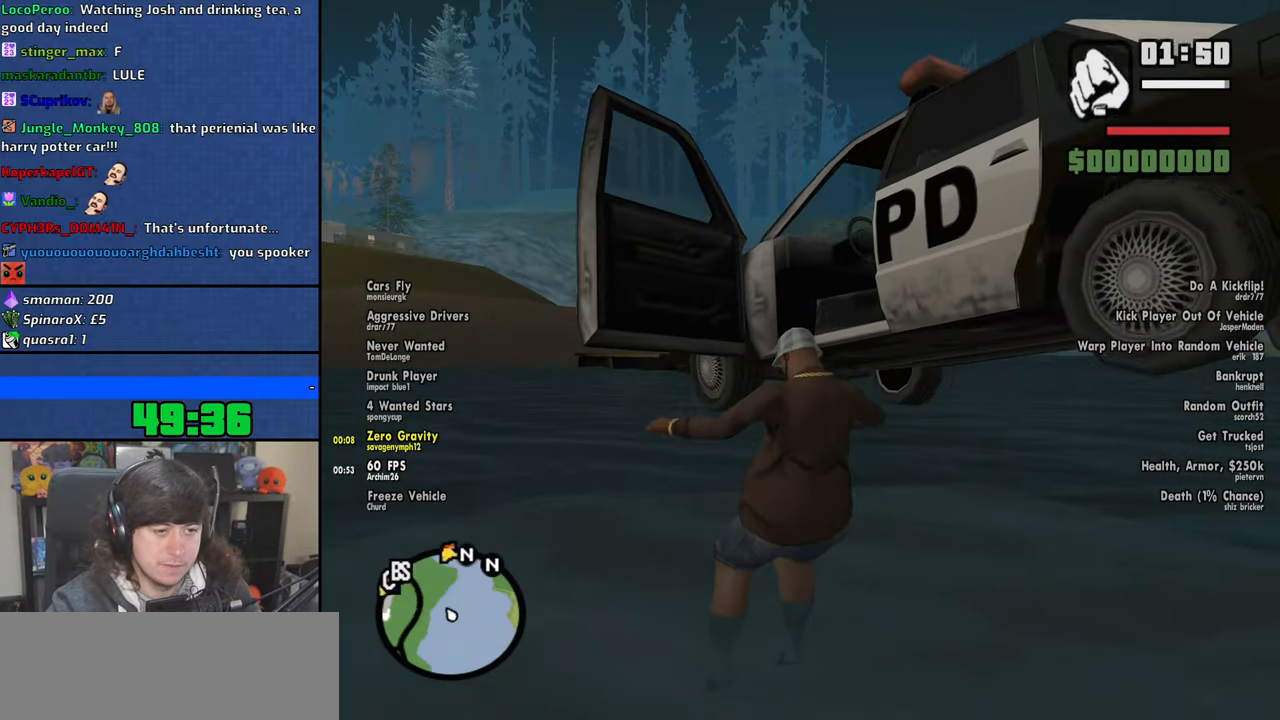
{"keys": ["w"], "mouse": [], "events": []}
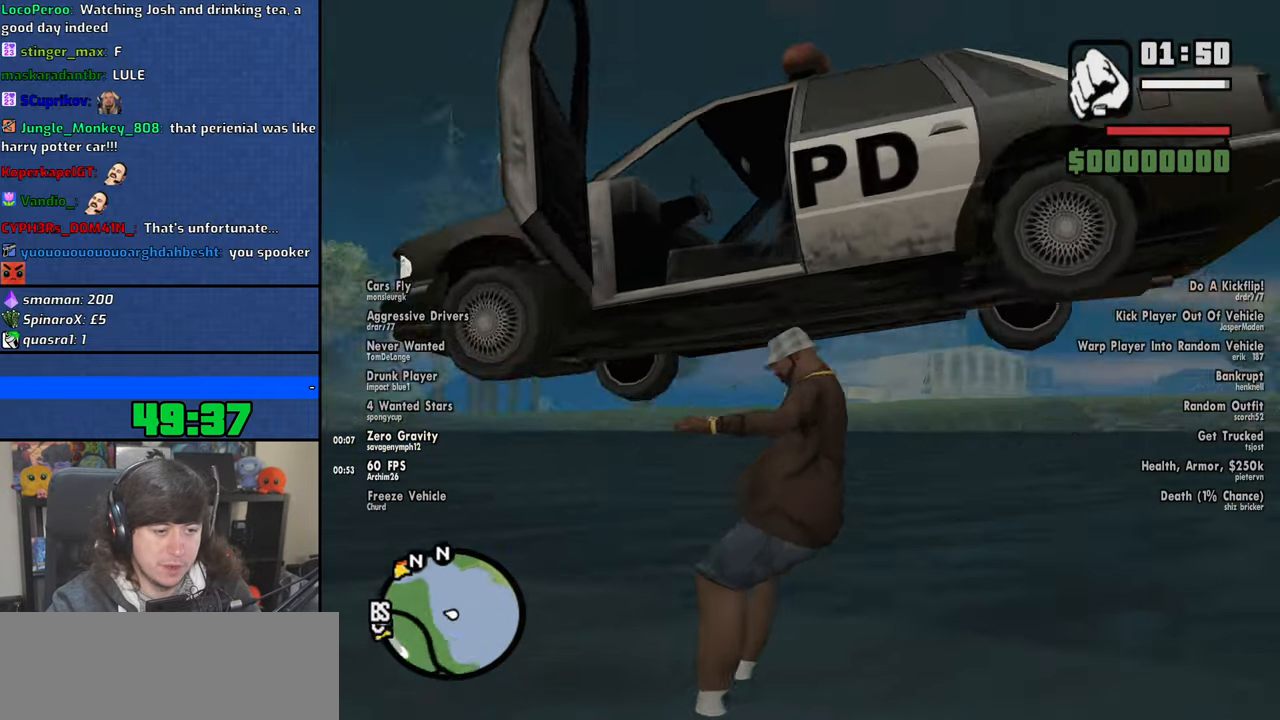
{"keys": ["w"], "mouse": [], "events": []}
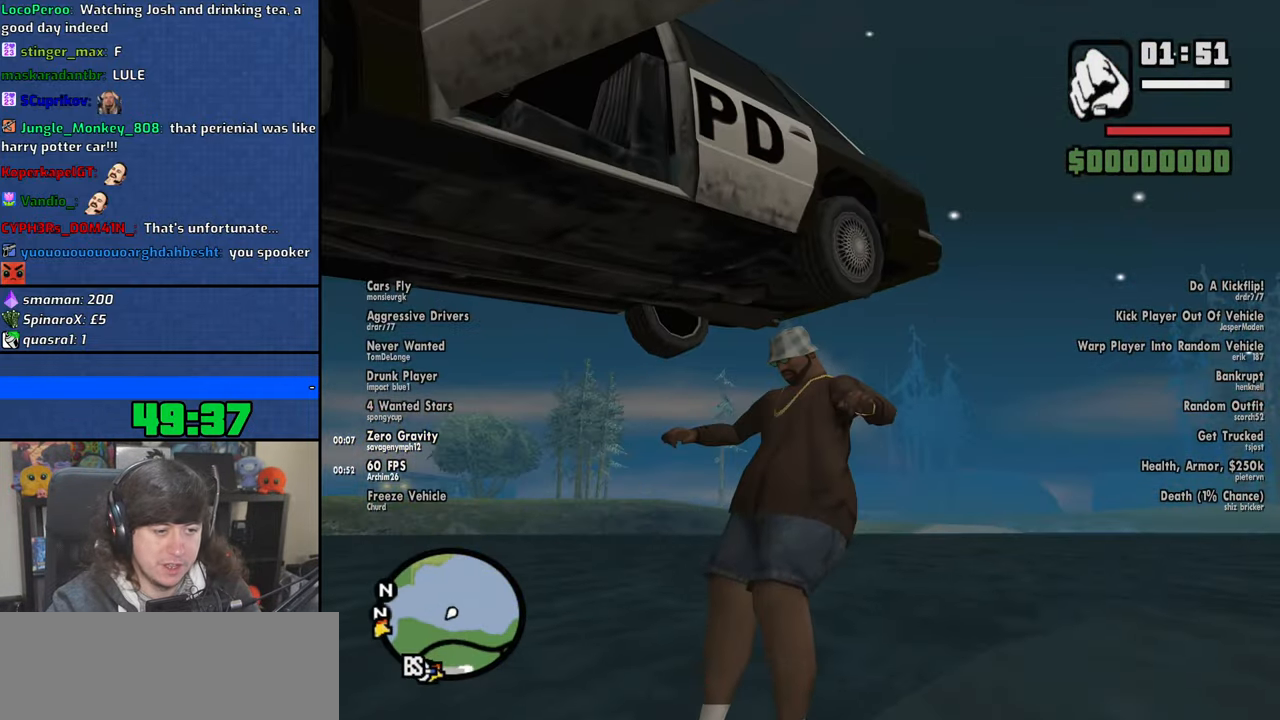
{"keys": [], "mouse": [], "events": [[366, "w", "up"]]}